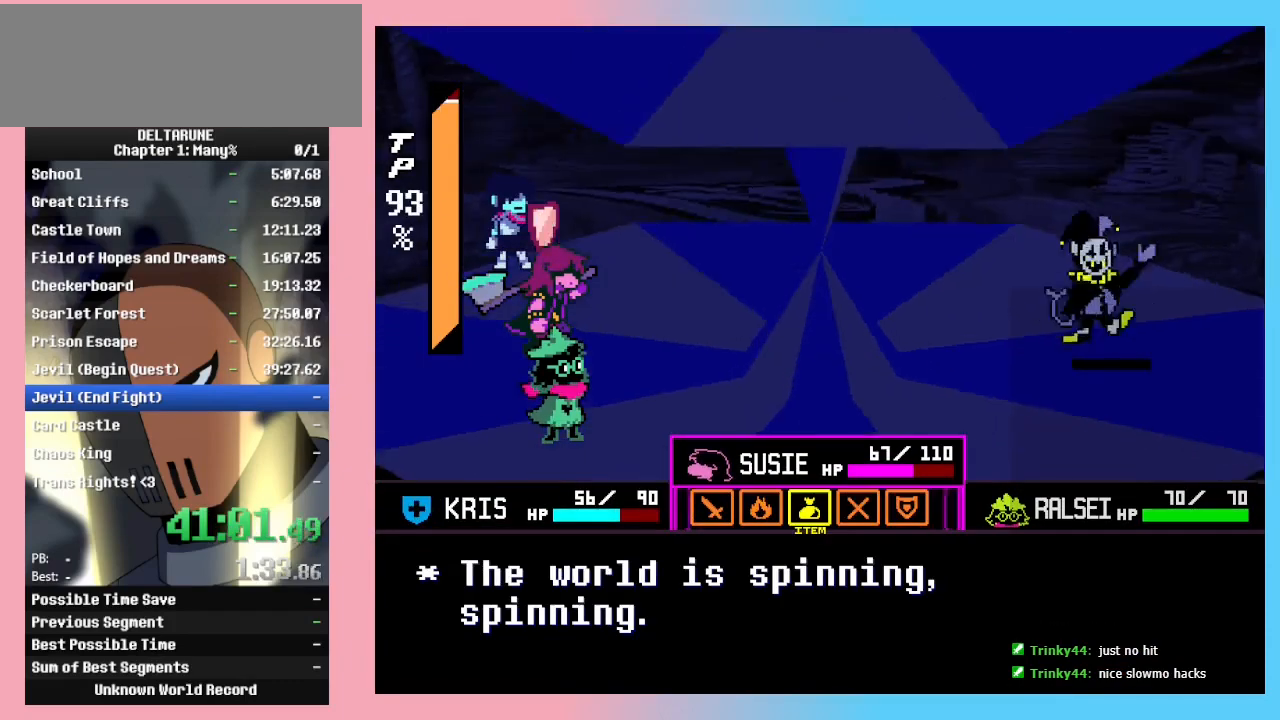
Gameplay with keyboard; each line is a JSON object with the keys held at the frame after it. "events" lists presses ("down") and releases ("up") of "c", "ctrl_r", "down", "left", "return", "right", "shift_r", "up", "x" and "z" between this image and that frame as [ms after this image, input, new state], when the widget could be followed in between. No other keys are recorded. Mouse input is not recorded. Not read: ctrl_l shift_l.
{"keys": [], "events": [[33, "left", "down"], [133, "left", "up"], [167, "z", "down"], [233, "z", "up"]]}
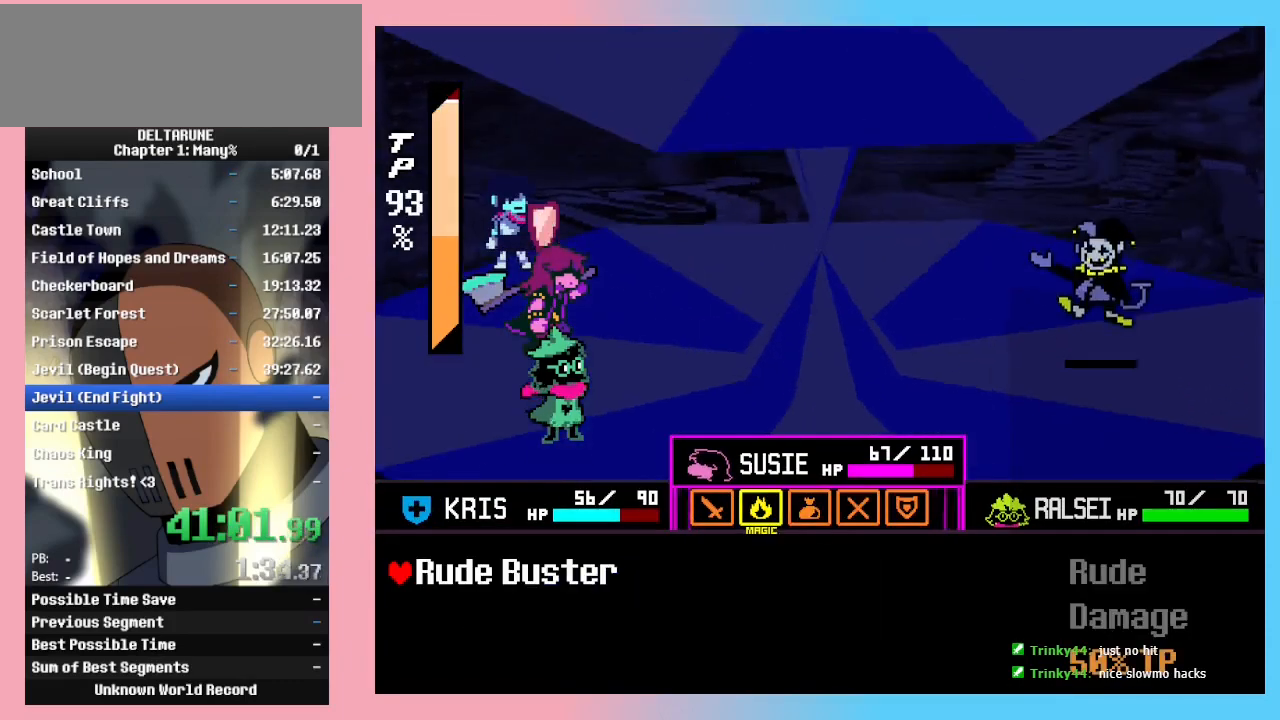
{"keys": [], "events": [[33, "z", "down"], [100, "z", "up"], [467, "z", "down"], [500, "z", "up"]]}
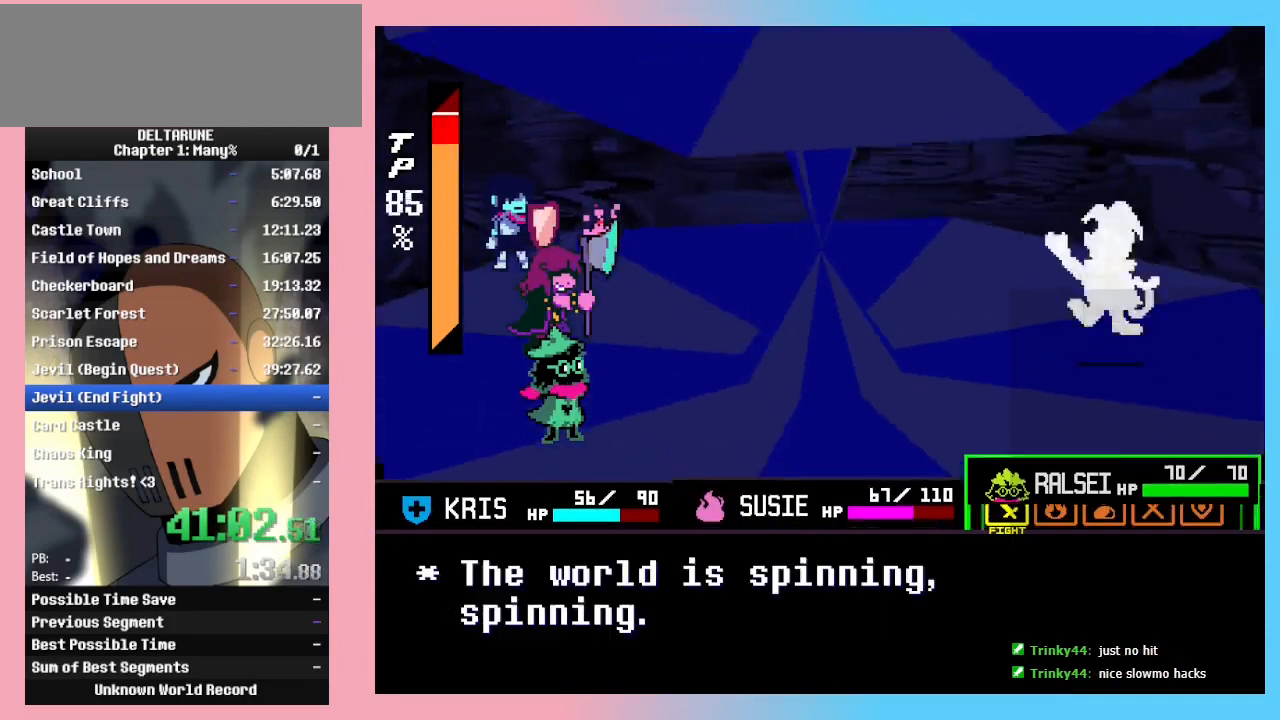
{"keys": [], "events": [[400, "right", "down"], [433, "right", "up"]]}
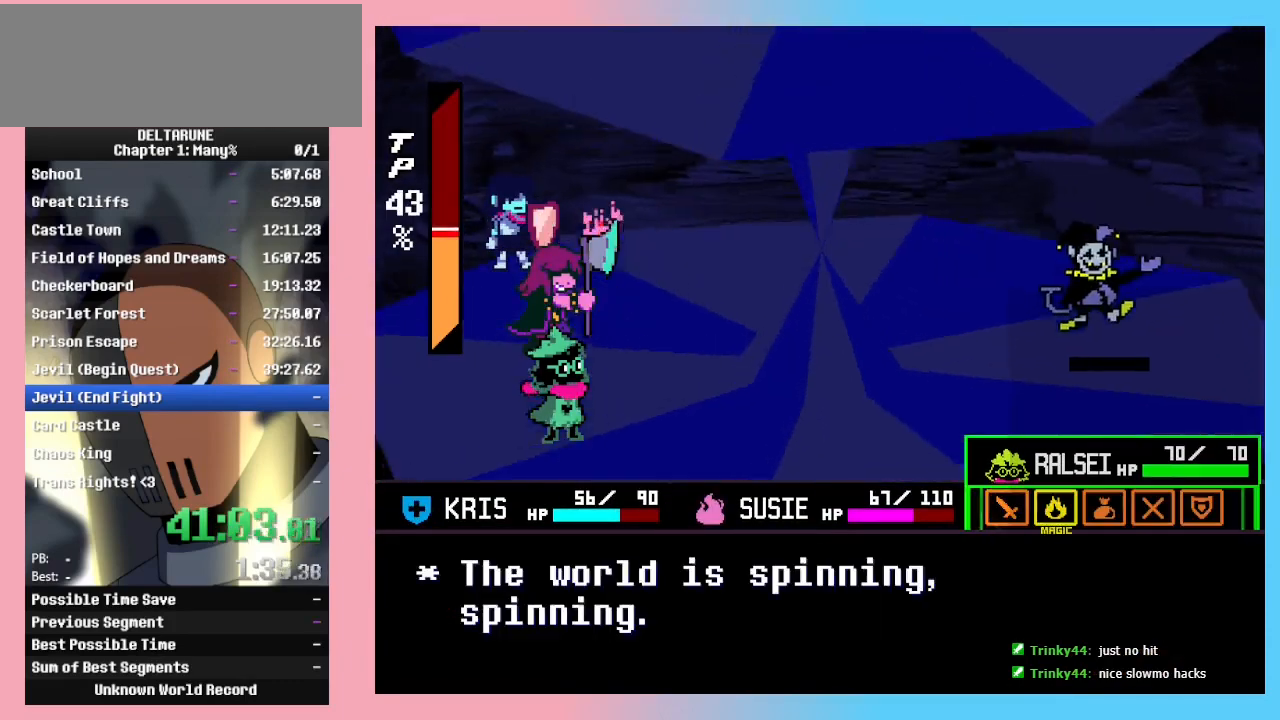
{"keys": [], "events": [[33, "z", "down"], [100, "z", "up"], [400, "right", "down"], [500, "right", "up"]]}
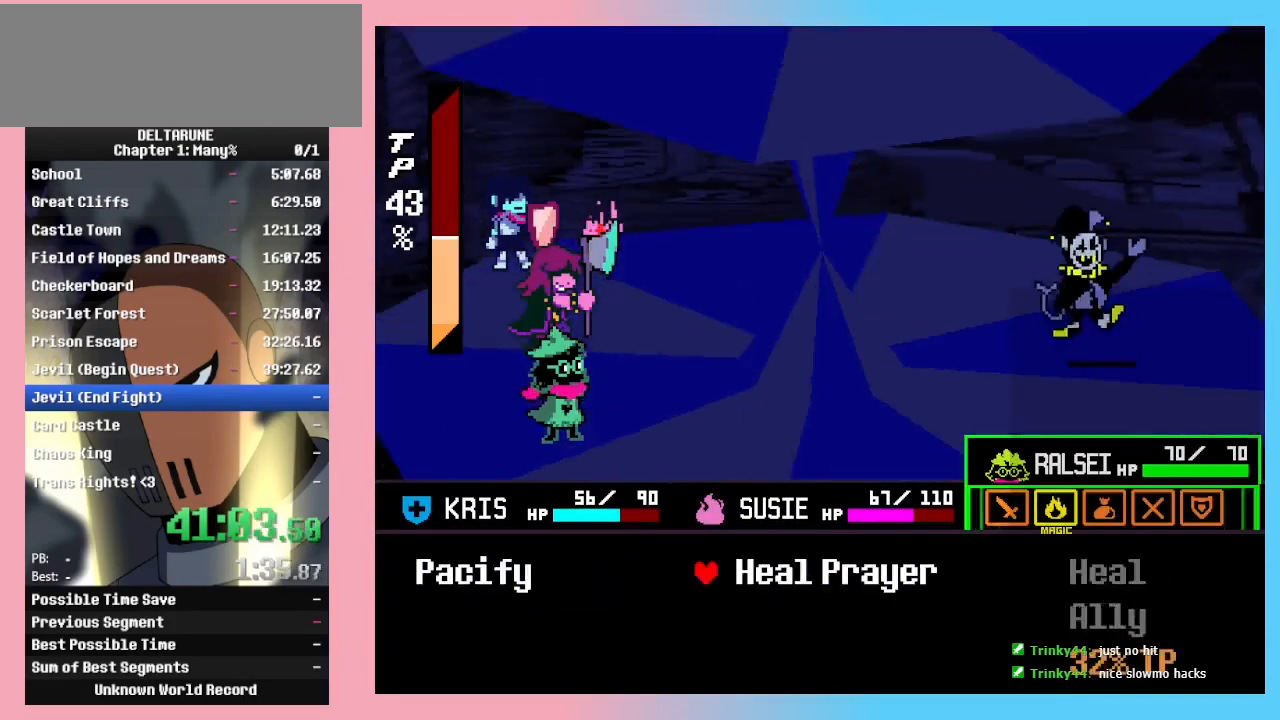
{"keys": [], "events": [[33, "z", "down"], [133, "z", "up"]]}
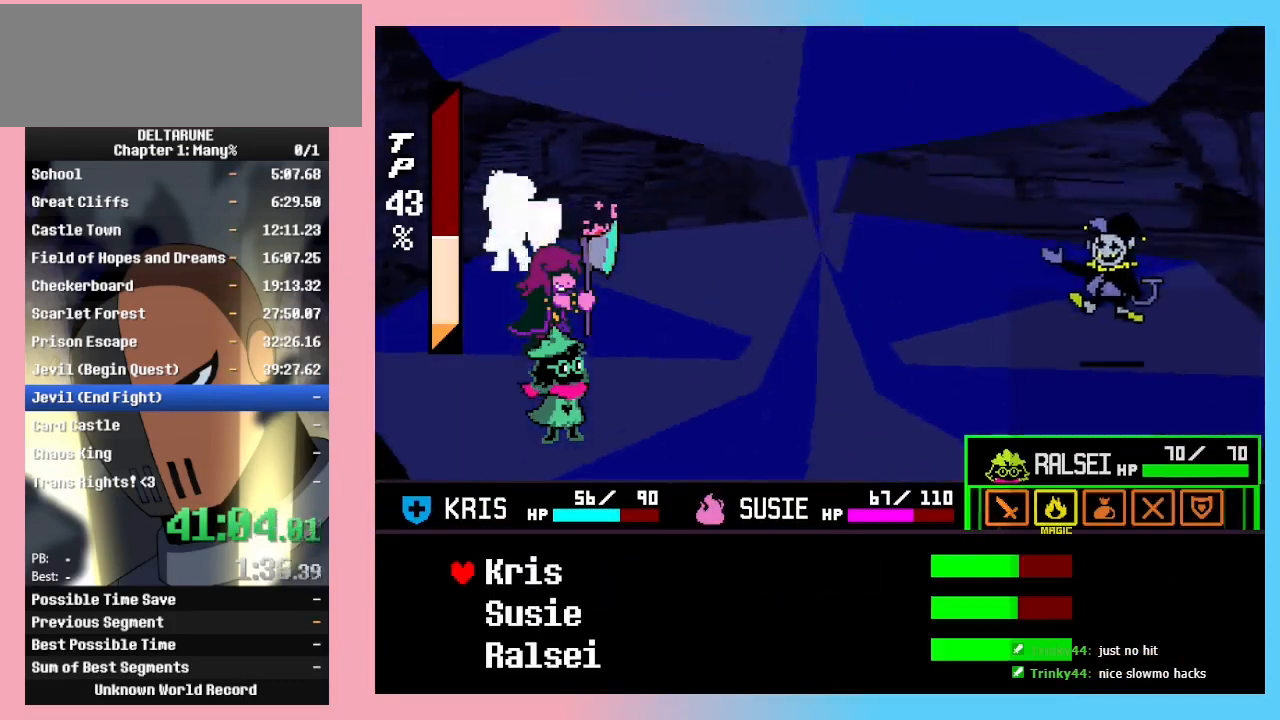
{"keys": [], "events": [[400, "z", "down"], [433, "z", "up"]]}
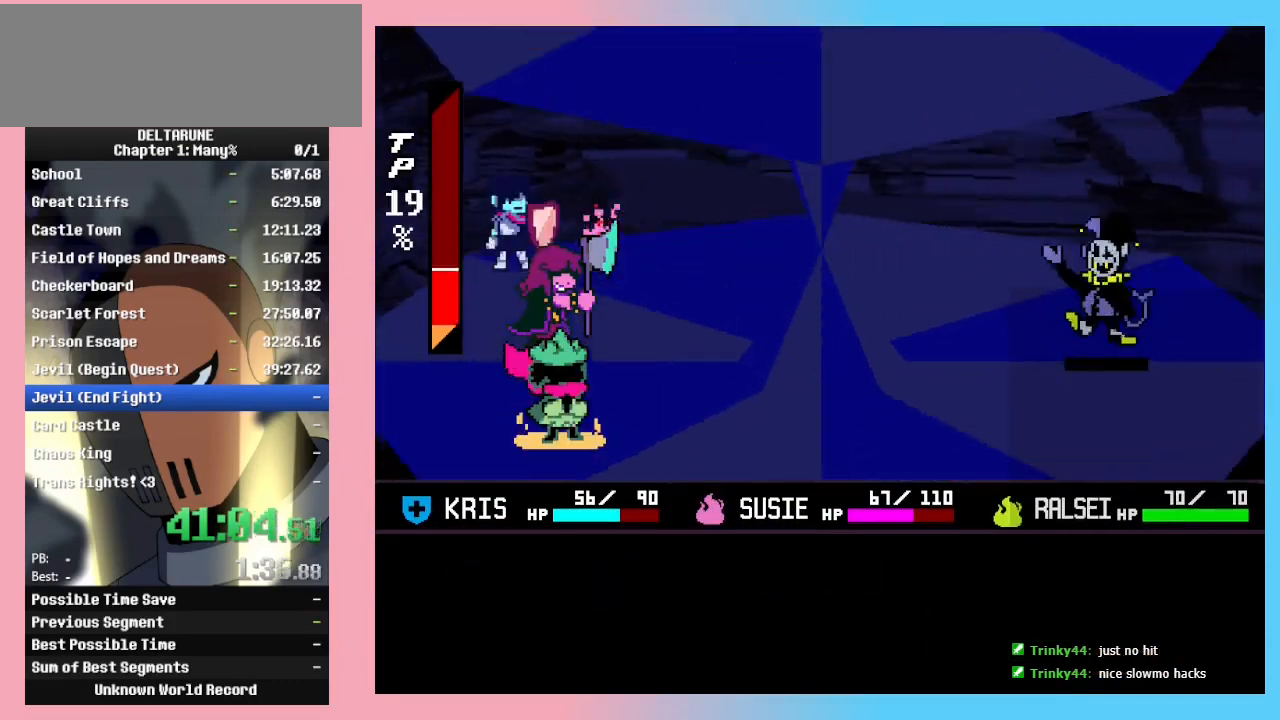
{"keys": [], "events": []}
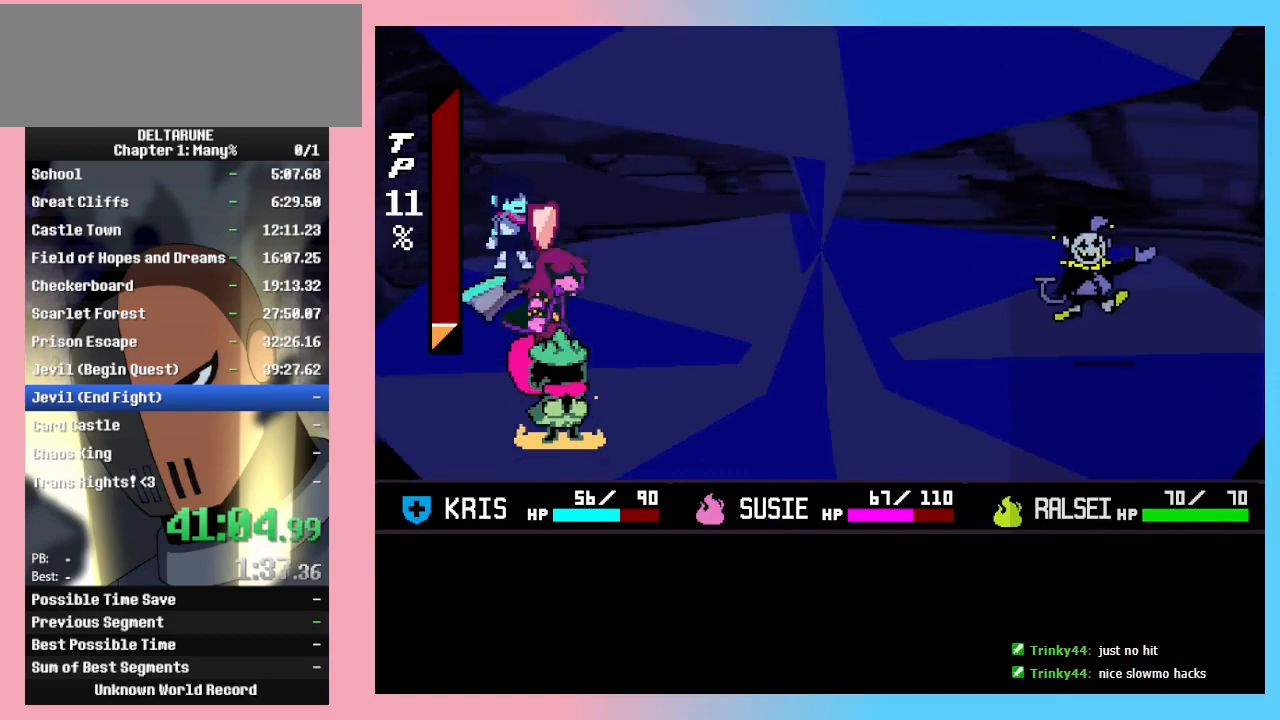
{"keys": ["return", "z"], "events": [[467, "return", "down"], [467, "z", "down"]]}
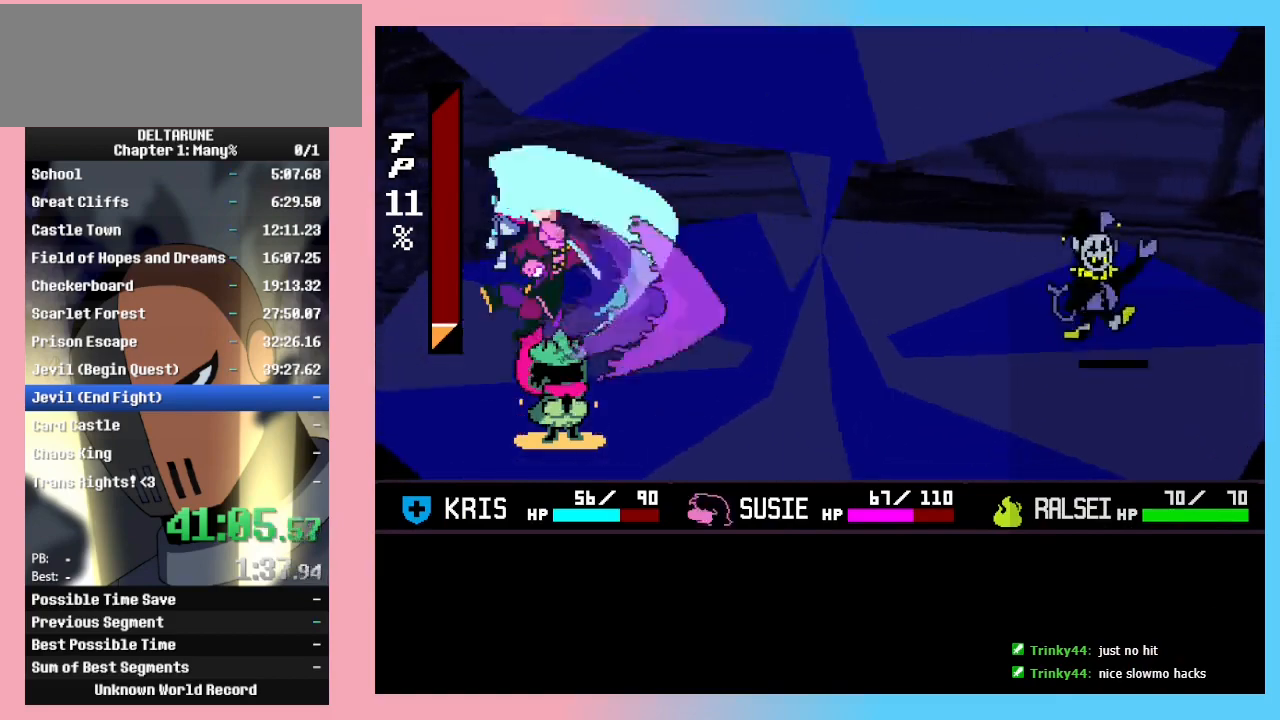
{"keys": [], "events": [[33, "return", "up"], [67, "return", "down"], [67, "z", "up"], [100, "return", "up"], [100, "z", "down"], [167, "return", "down"], [200, "return", "up"], [233, "return", "down"], [300, "return", "up"], [333, "return", "down"], [400, "return", "up"], [400, "z", "up"], [433, "return", "down"], [433, "z", "down"], [467, "return", "up"], [467, "z", "up"]]}
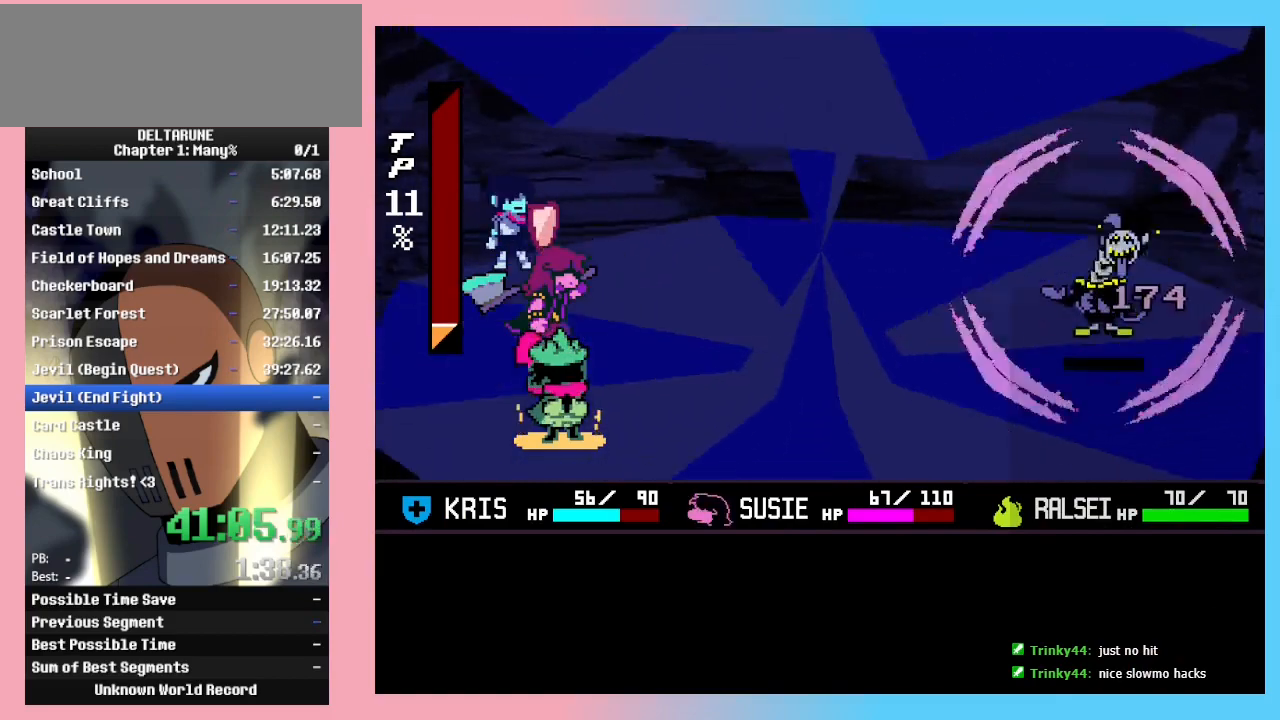
{"keys": [], "events": []}
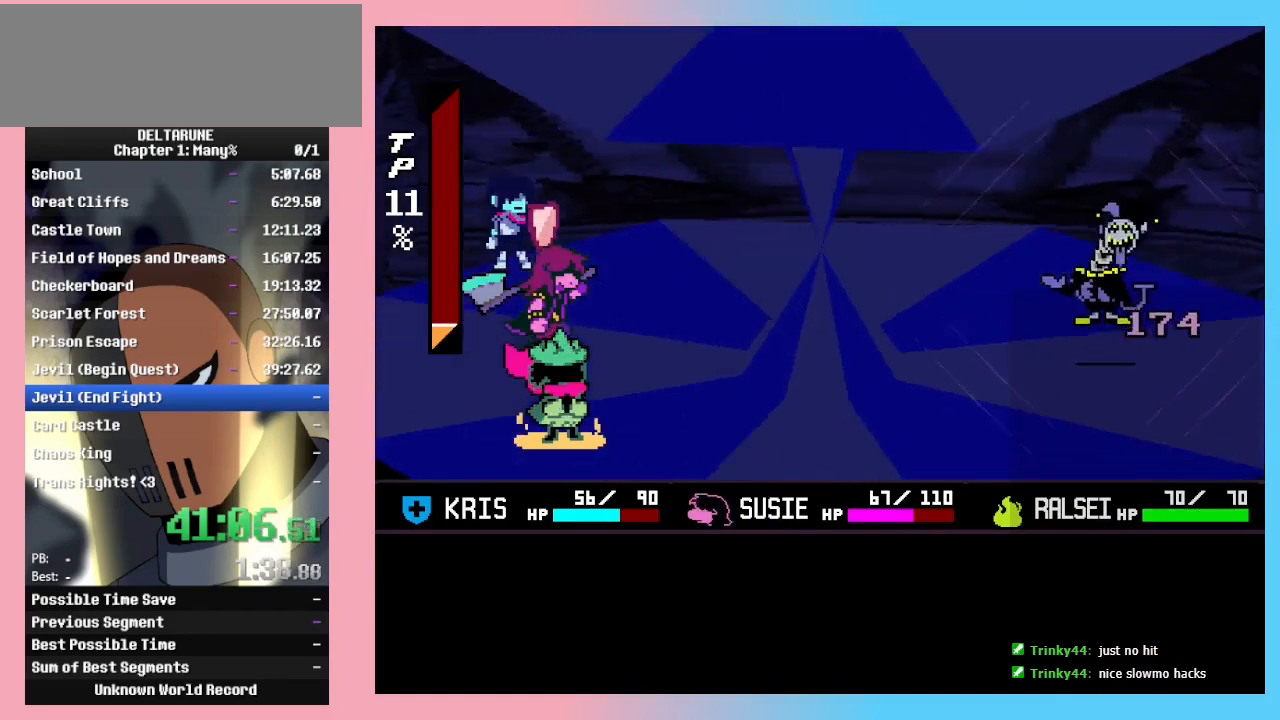
{"keys": [], "events": []}
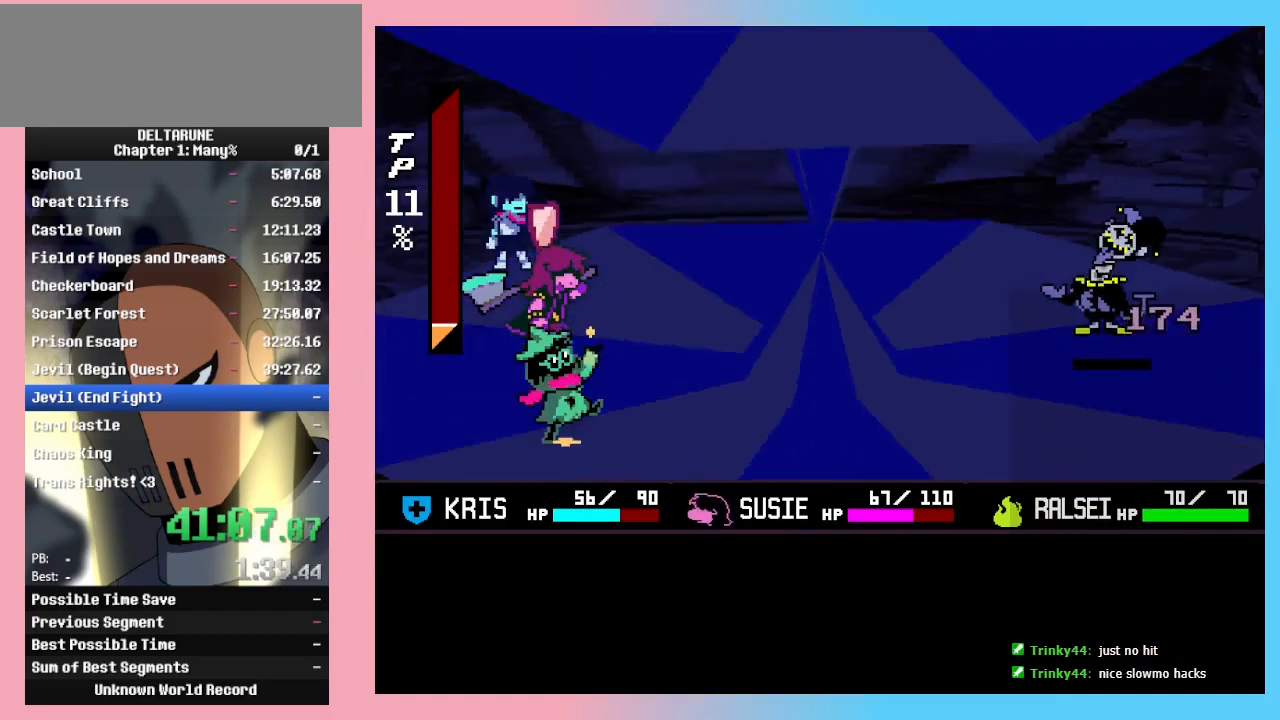
{"keys": ["z"], "events": [[67, "return", "down"], [100, "return", "up"], [100, "z", "down"], [167, "return", "down"], [167, "z", "up"], [200, "return", "up"], [200, "z", "down"], [267, "return", "down"], [267, "z", "up"], [300, "return", "up"], [300, "z", "down"], [333, "return", "down"], [333, "z", "up"], [400, "return", "up"], [400, "z", "down"], [433, "return", "down"], [433, "z", "up"], [500, "return", "up"], [500, "z", "down"]]}
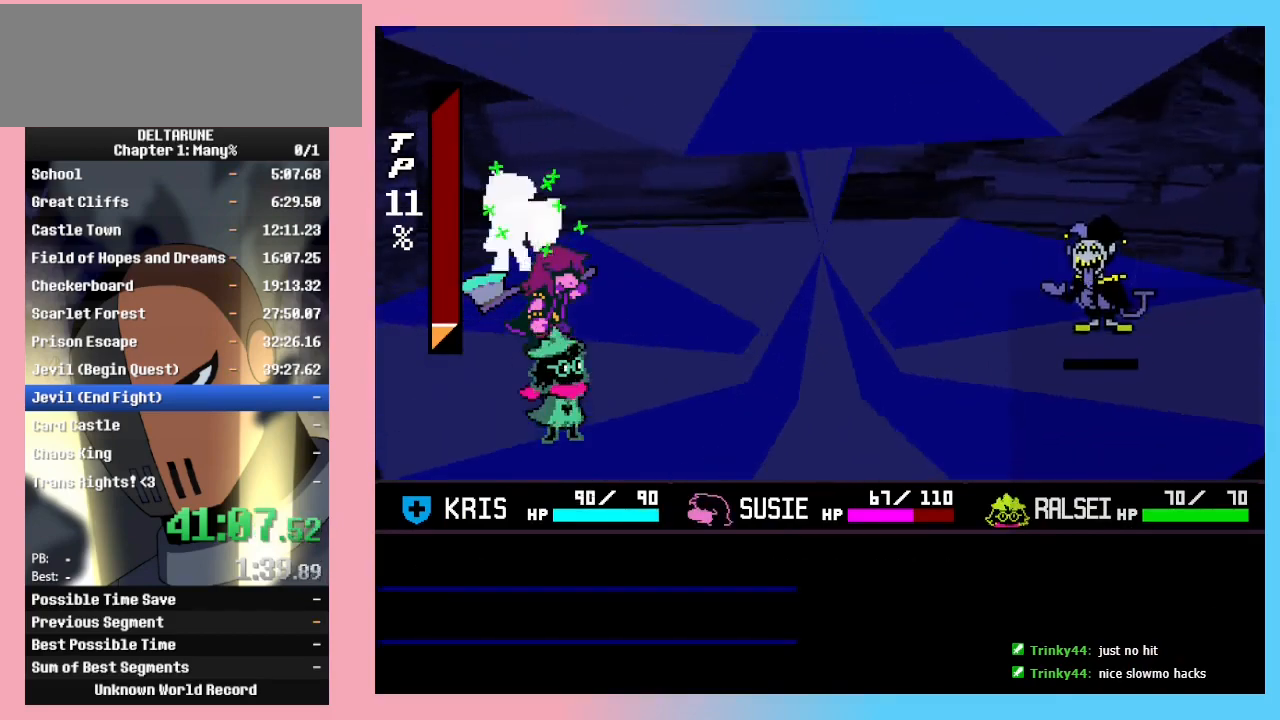
{"keys": [], "events": [[33, "return", "down"], [33, "z", "up"], [67, "return", "up"], [67, "z", "down"], [133, "return", "down"], [133, "z", "up"], [167, "return", "up"], [167, "z", "down"], [233, "return", "down"], [233, "z", "up"], [267, "return", "up"], [267, "z", "down"], [300, "return", "down"], [300, "z", "up"], [367, "return", "up"], [367, "z", "down"], [400, "return", "down"], [400, "z", "up"], [467, "z", "down"], [500, "return", "up"], [500, "z", "up"]]}
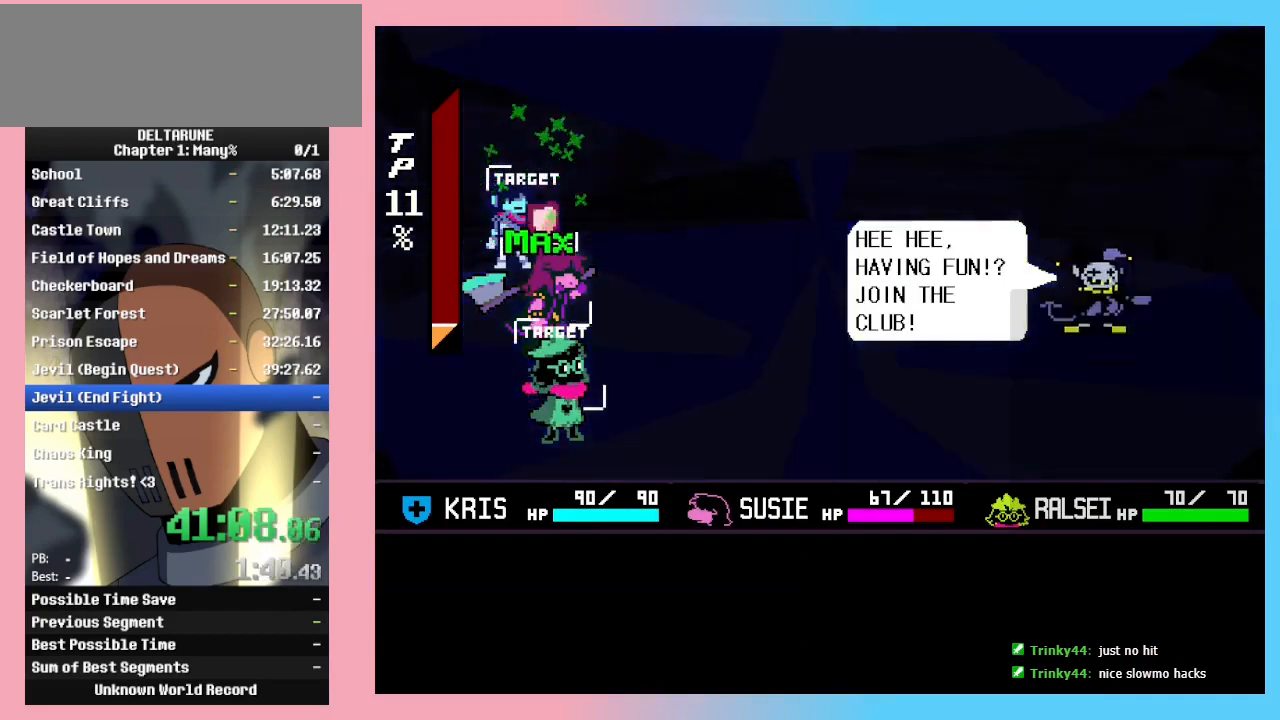
{"keys": [], "events": [[67, "return", "down"], [67, "z", "down"], [100, "return", "up"], [200, "return", "down"], [233, "return", "up"], [233, "z", "up"], [300, "z", "down"], [333, "z", "up"]]}
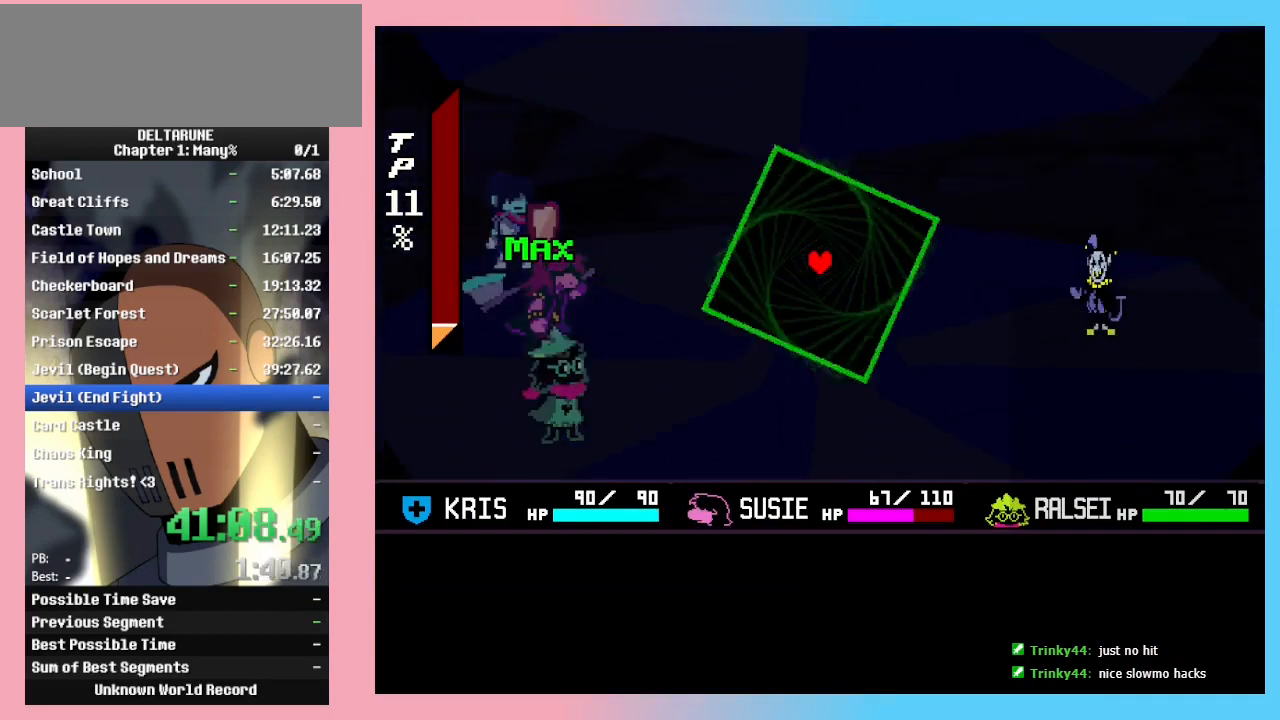
{"keys": [], "events": []}
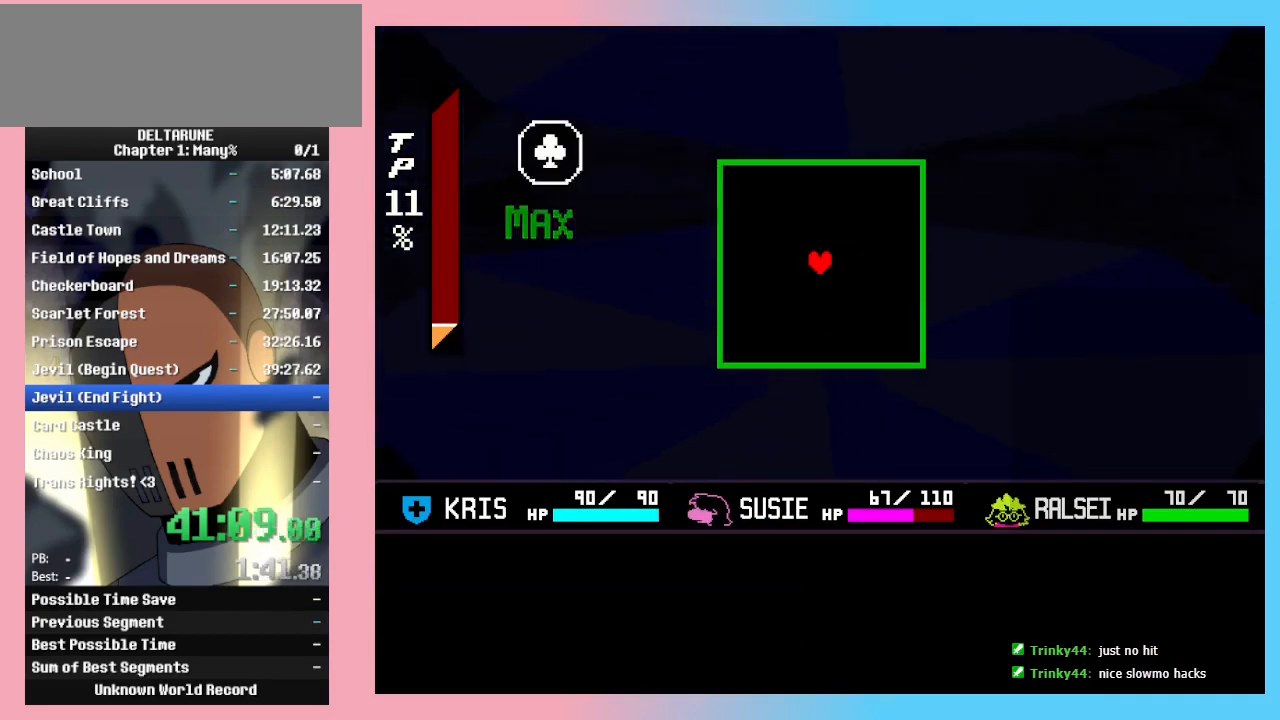
{"keys": [], "events": []}
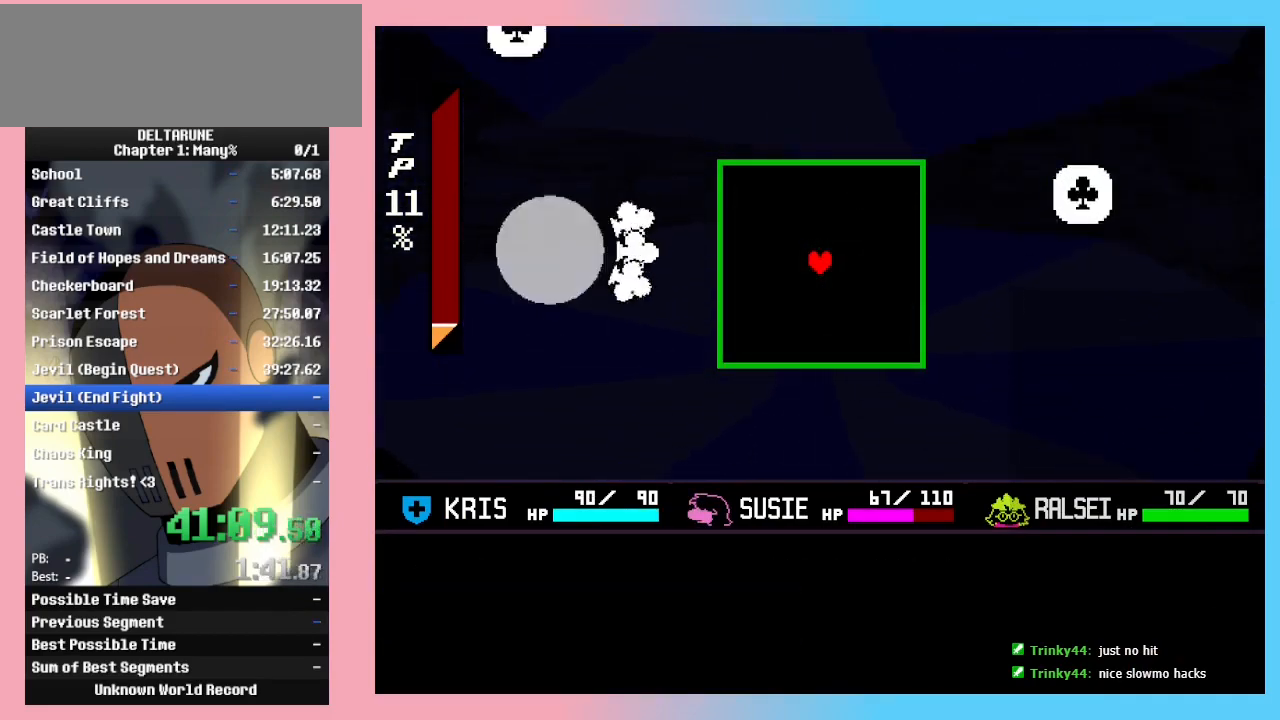
{"keys": [], "events": [[233, "down", "down"], [267, "down", "up"], [367, "down", "down"], [433, "down", "up"]]}
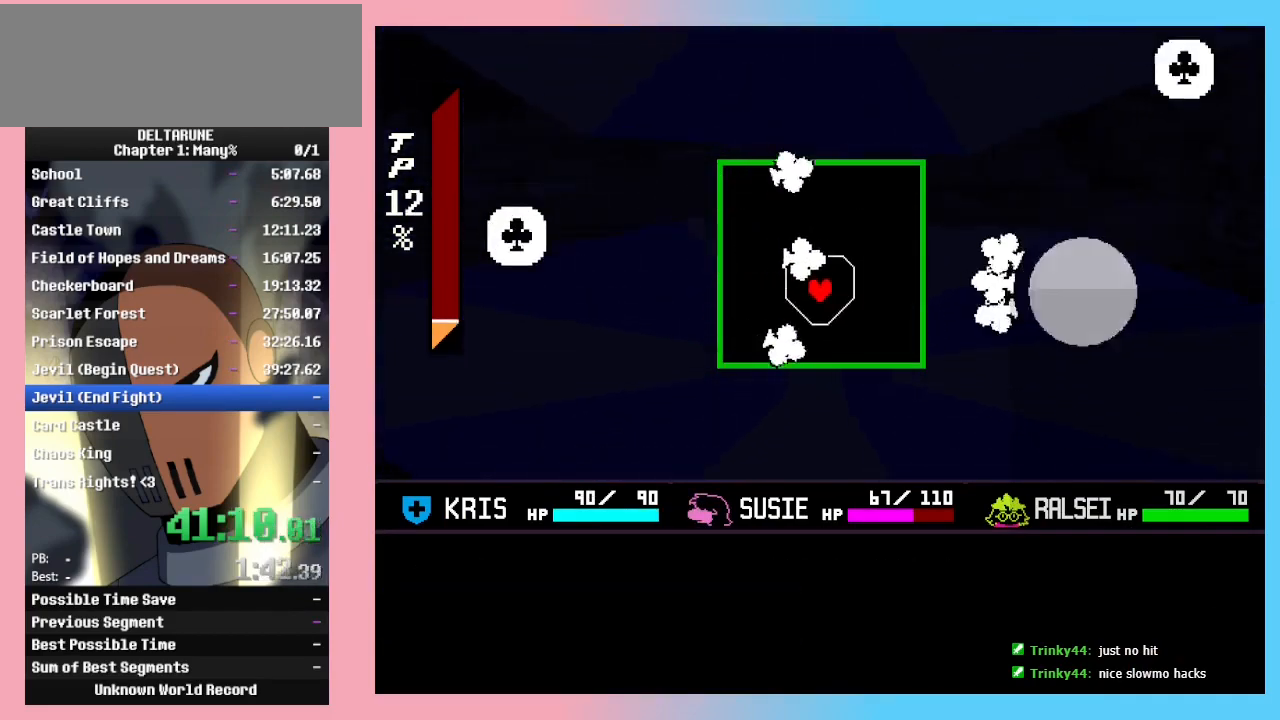
{"keys": [], "events": [[33, "down", "down"], [67, "down", "up"], [367, "down", "down"], [400, "down", "up"]]}
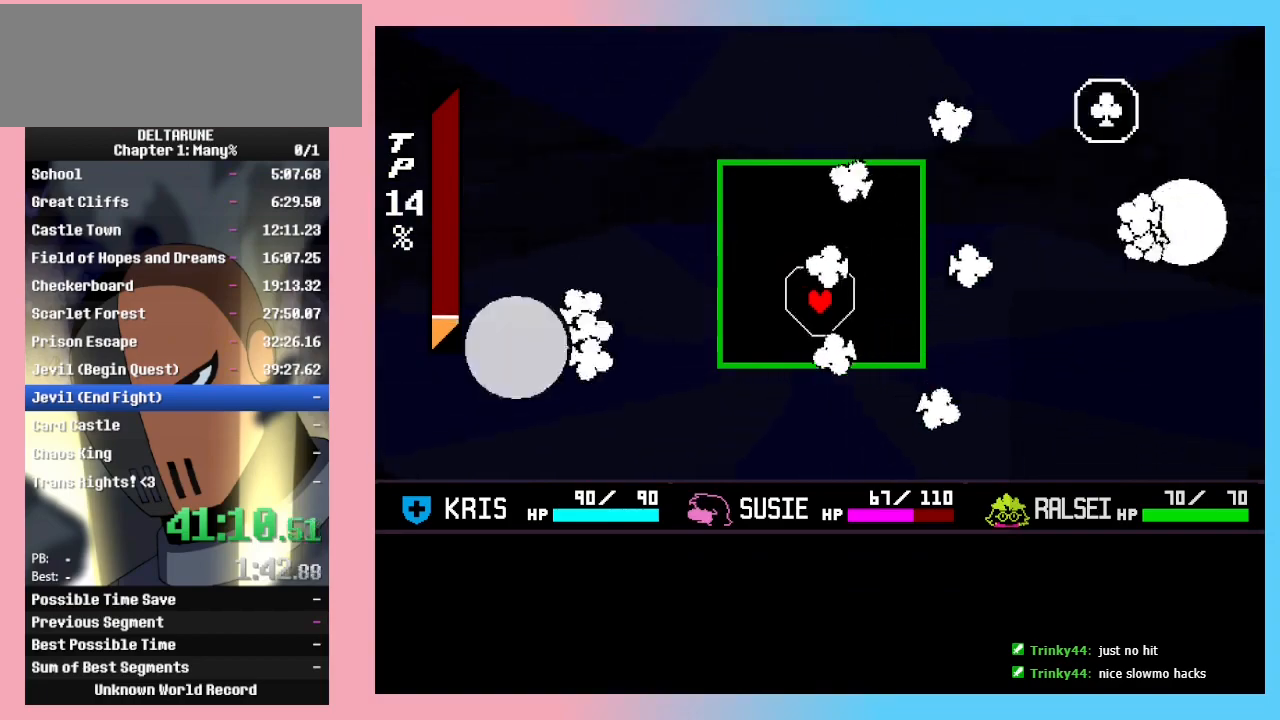
{"keys": [], "events": [[367, "down", "down"], [400, "down", "up"]]}
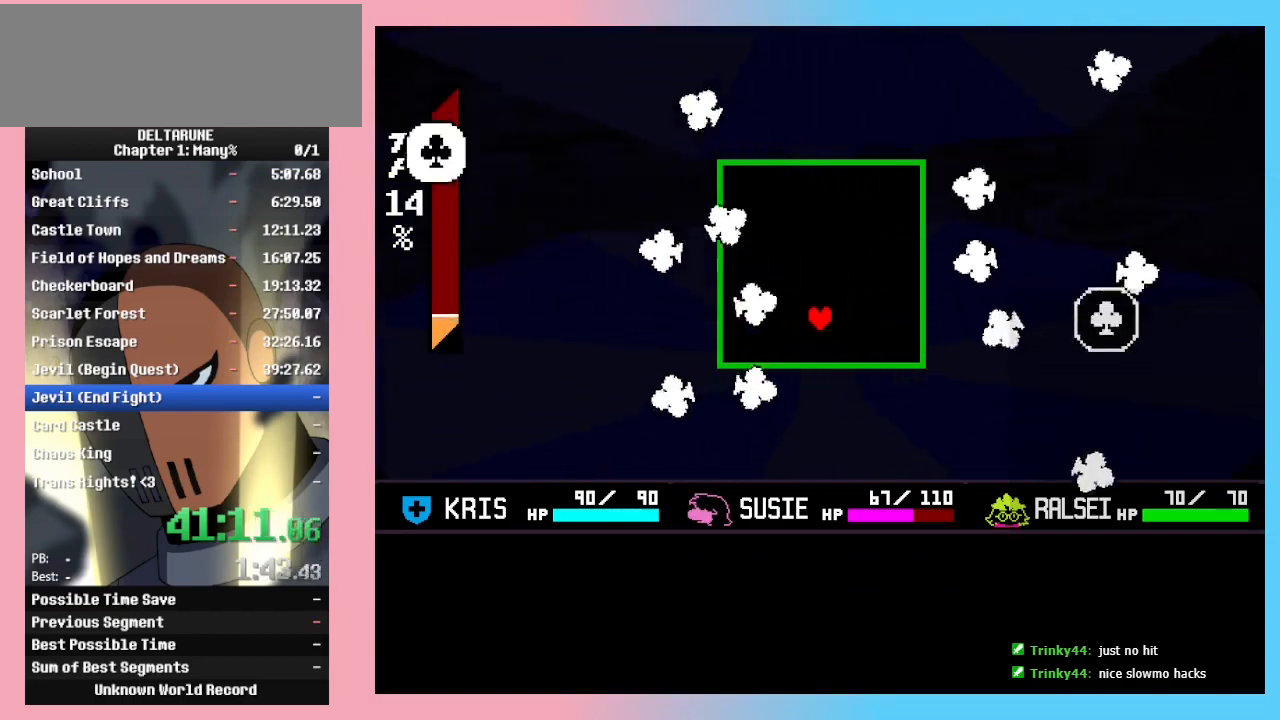
{"keys": [], "events": [[200, "down", "down"], [233, "down", "up"]]}
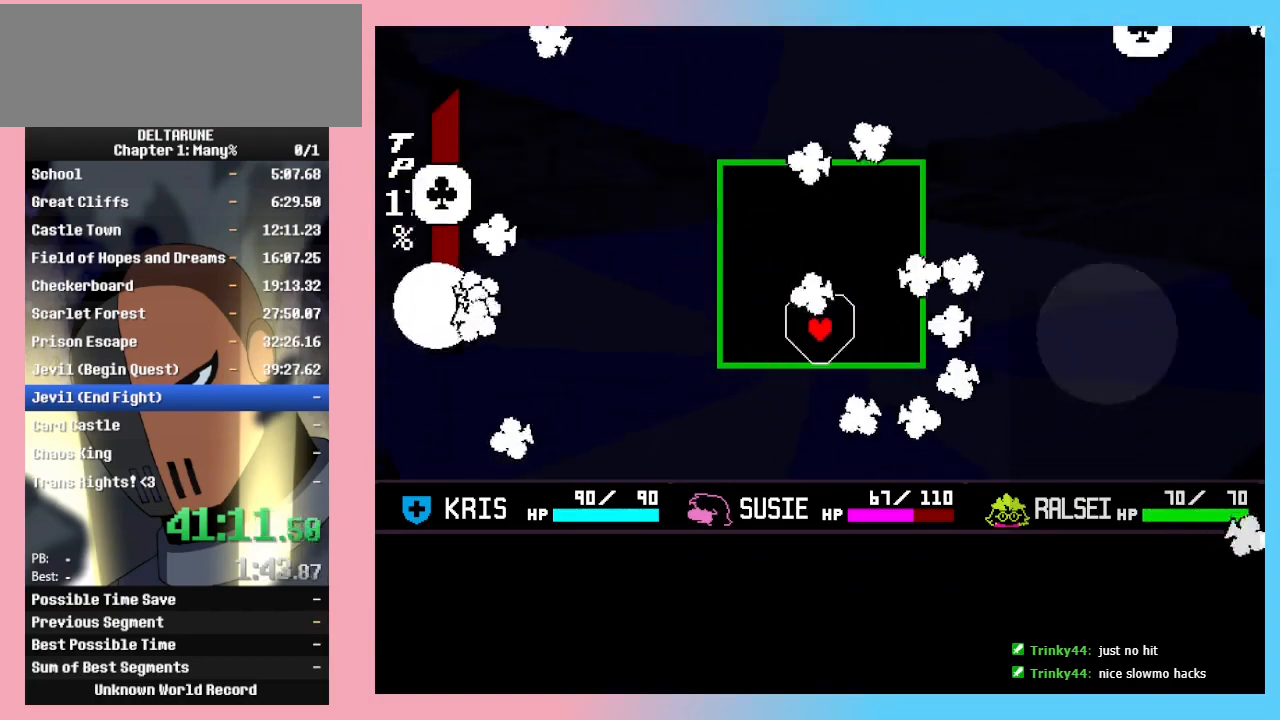
{"keys": [], "events": [[100, "up", "down"], [300, "up", "up"]]}
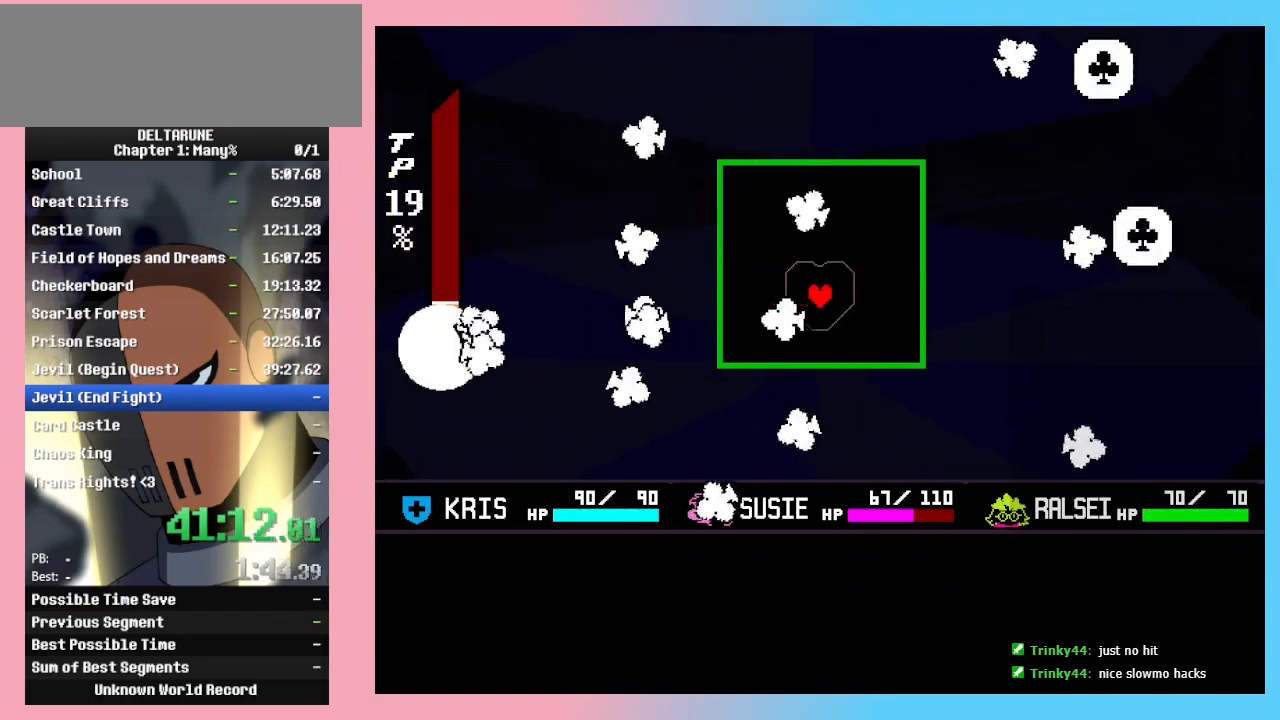
{"keys": [], "events": []}
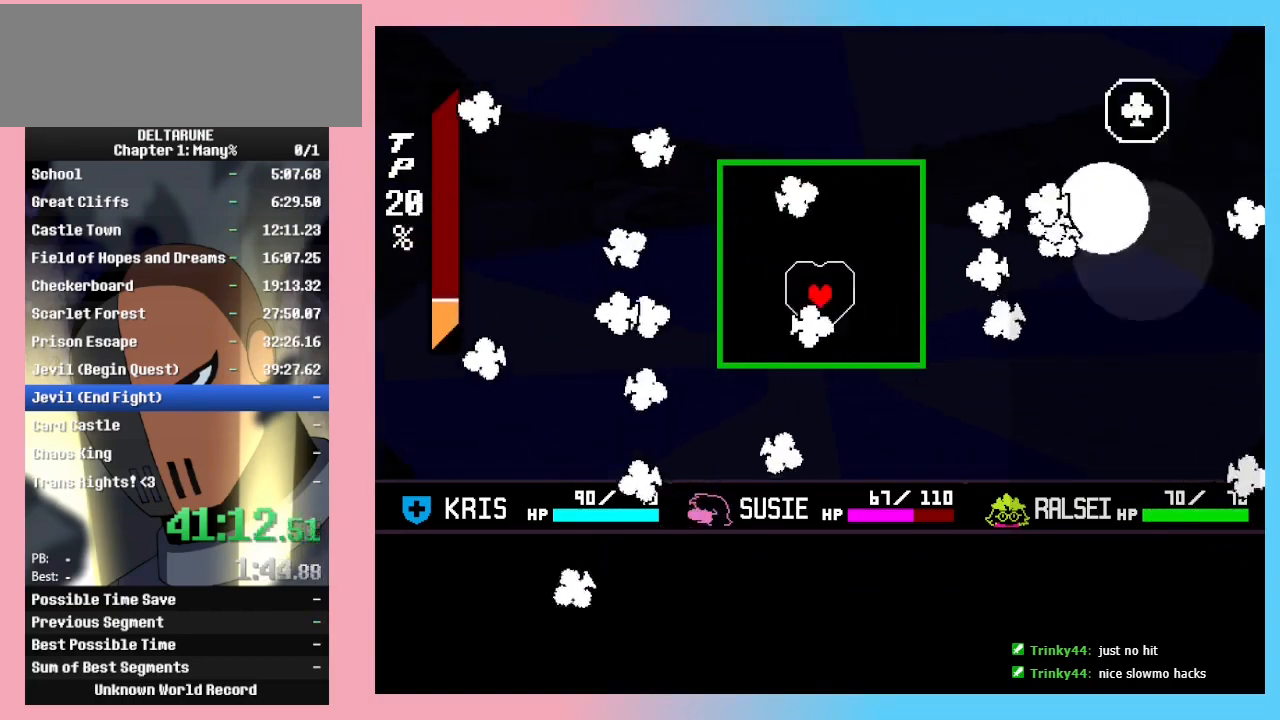
{"keys": [], "events": [[33, "up", "down"], [200, "up", "up"], [233, "up", "down"], [333, "up", "up"], [433, "up", "down"], [467, "up", "up"]]}
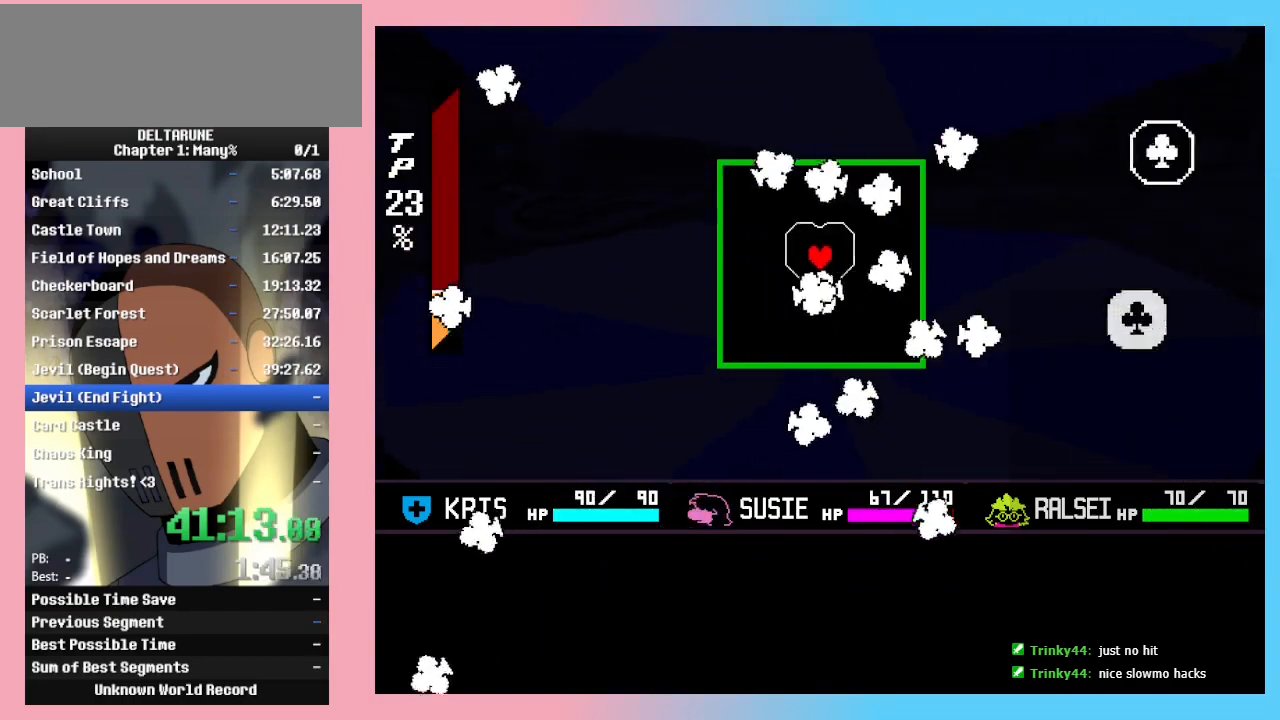
{"keys": [], "events": []}
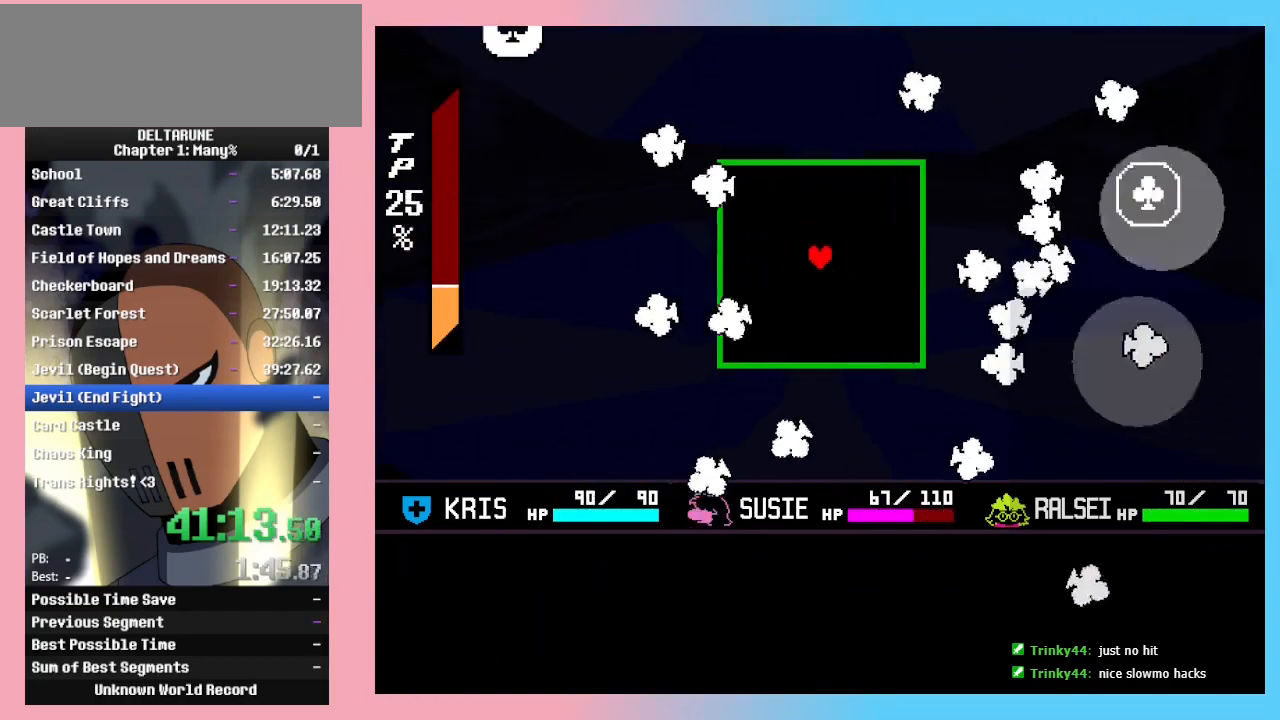
{"keys": ["up"], "events": [[267, "up", "down"], [367, "up", "up"], [467, "up", "down"]]}
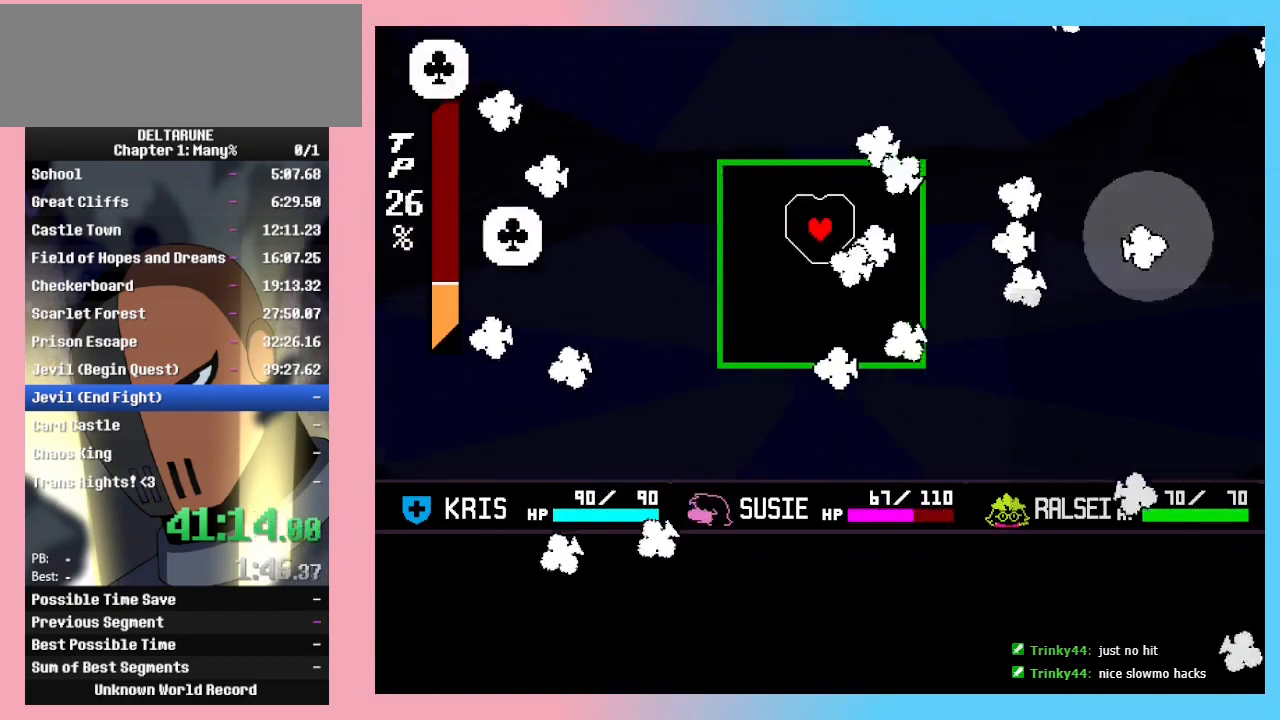
{"keys": ["up"], "events": [[100, "up", "up"], [500, "up", "down"]]}
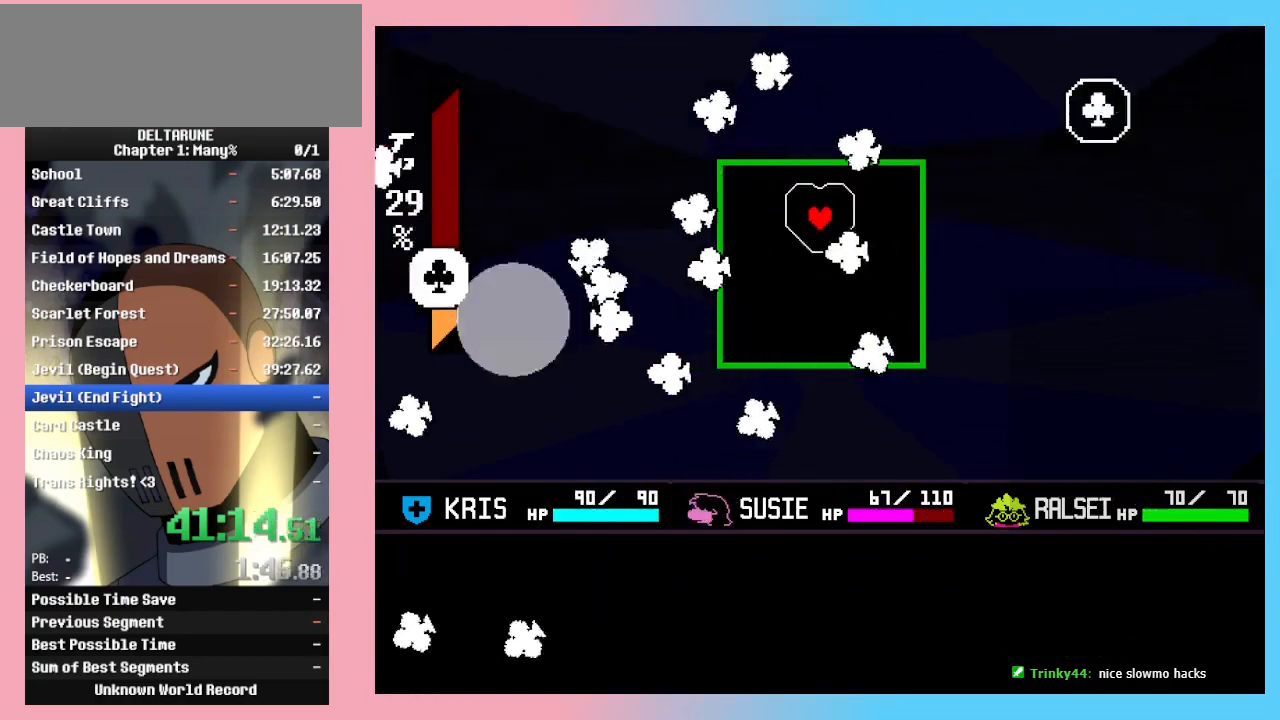
{"keys": [], "events": [[67, "up", "up"], [300, "up", "down"], [333, "up", "up"]]}
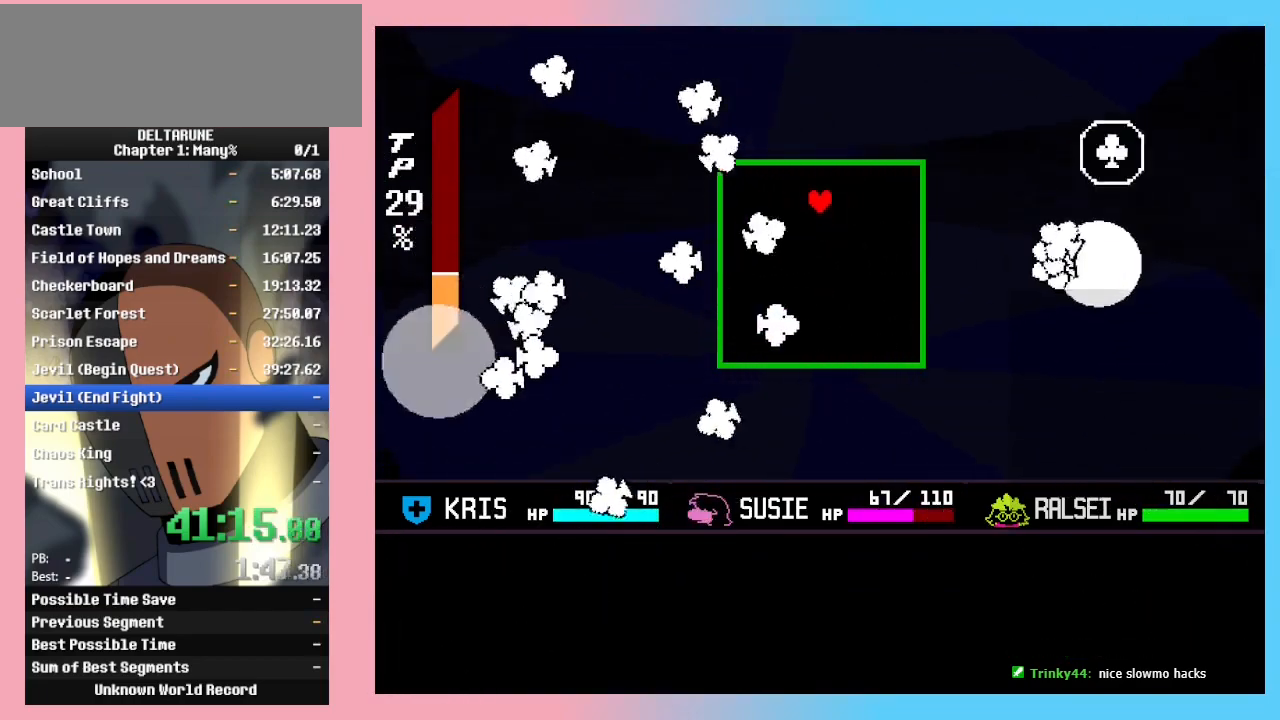
{"keys": ["down"], "events": [[133, "up", "down"], [167, "up", "up"], [267, "down", "down"]]}
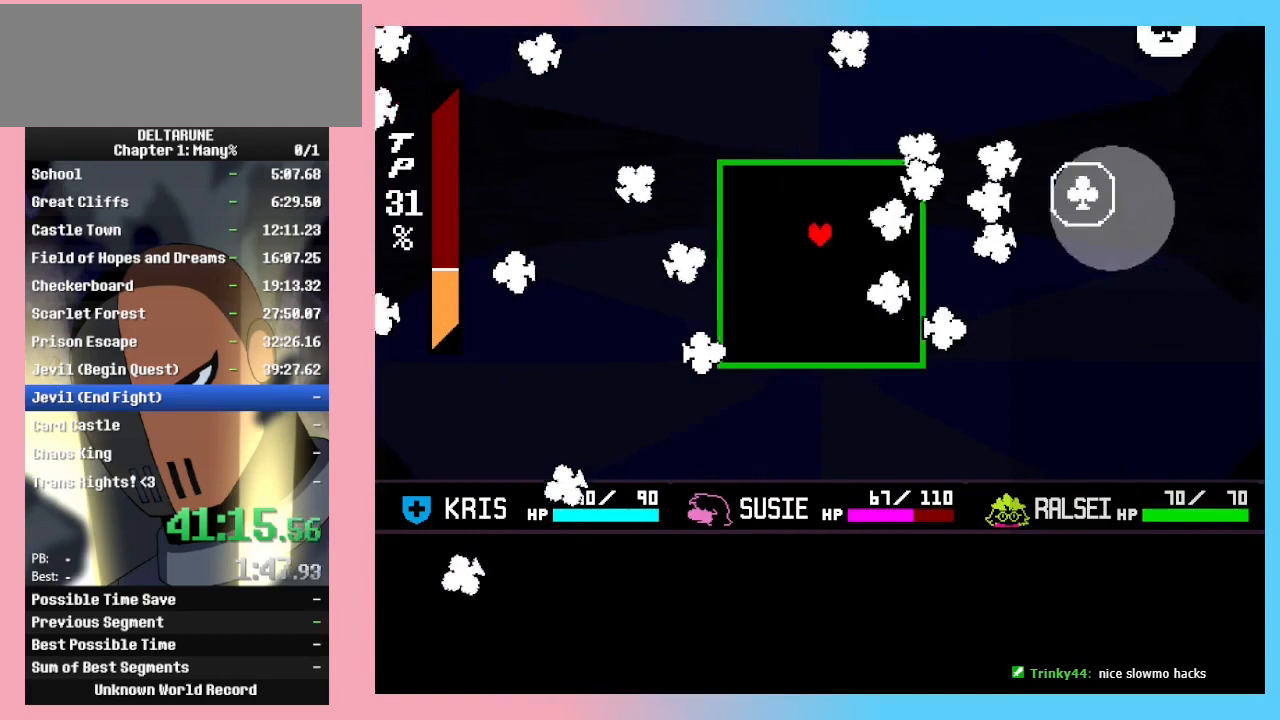
{"keys": [], "events": [[33, "down", "up"]]}